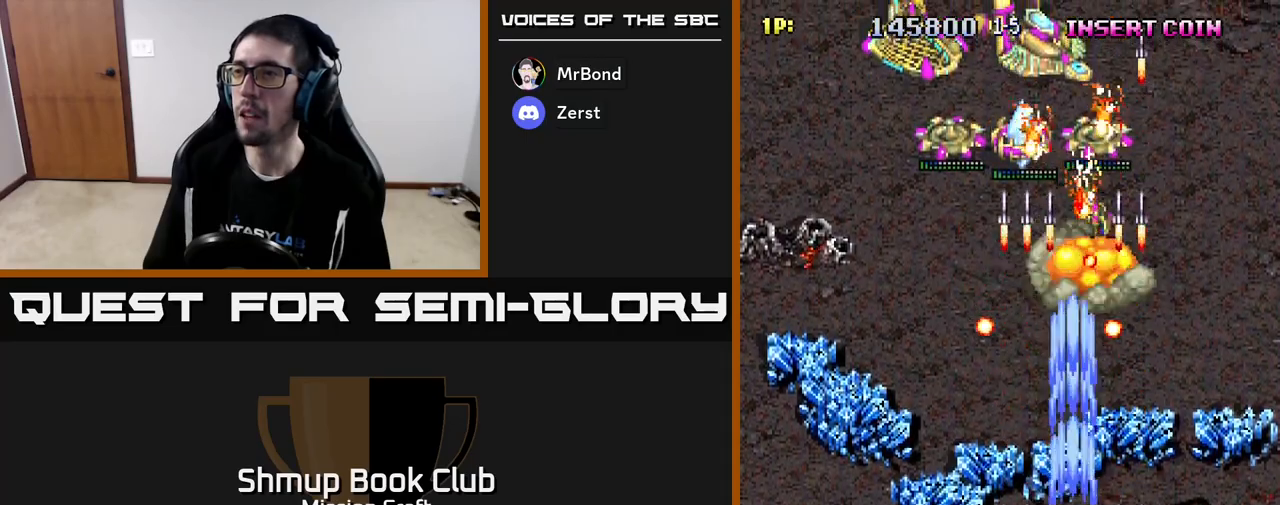
Gameplay with a controller (Xbox layout); each line is a JSON object with the inputs held at the frame after it. "events" lists button and stick changes between this image and that frame as [ms after this image, input, new state], when the widget could be followed in between. Not read: right_stick.
{"buttons": ["R2", "DPAD_UP", "DPAD_LEFT"], "left_stick": "center", "events": [[200, "DPAD_LEFT", "down"], [250, "DPAD_DOWN", "up"], [483, "DPAD_UP", "down"]]}
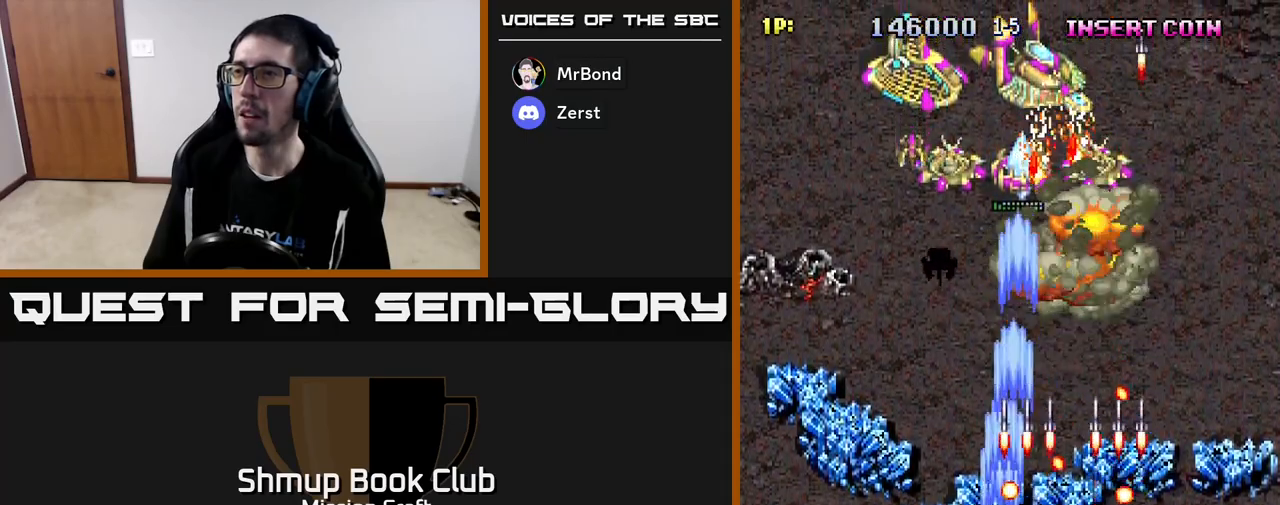
{"buttons": ["R2", "DPAD_UP", "DPAD_RIGHT"], "left_stick": "center", "events": [[317, "DPAD_LEFT", "up"], [417, "DPAD_RIGHT", "down"]]}
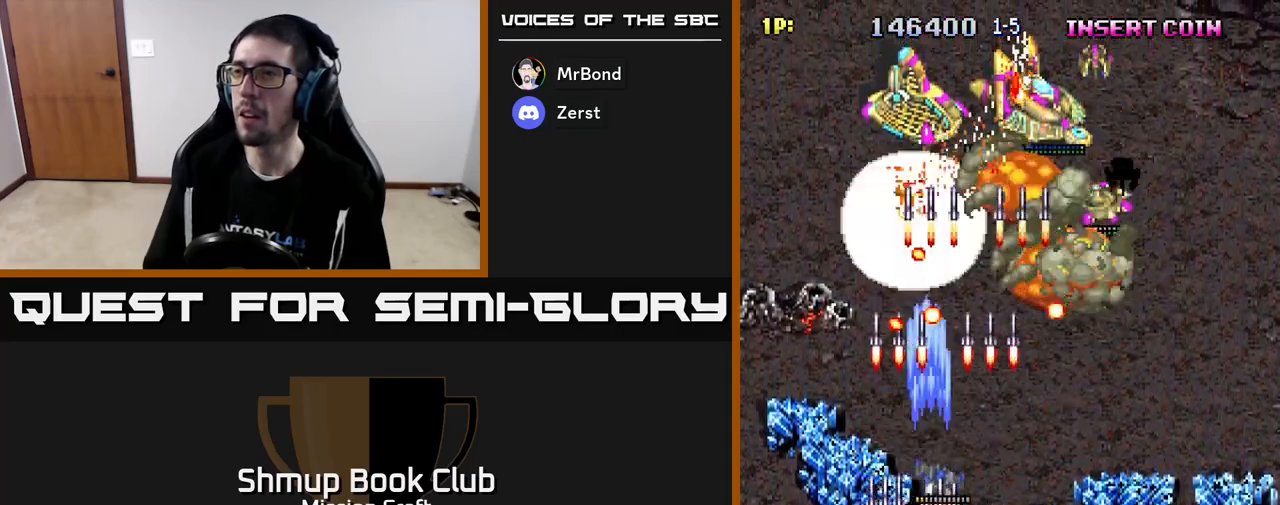
{"buttons": ["R2", "DPAD_RIGHT"], "left_stick": "center", "events": [[33, "DPAD_UP", "up"], [100, "DPAD_DOWN", "down"], [450, "DPAD_DOWN", "up"]]}
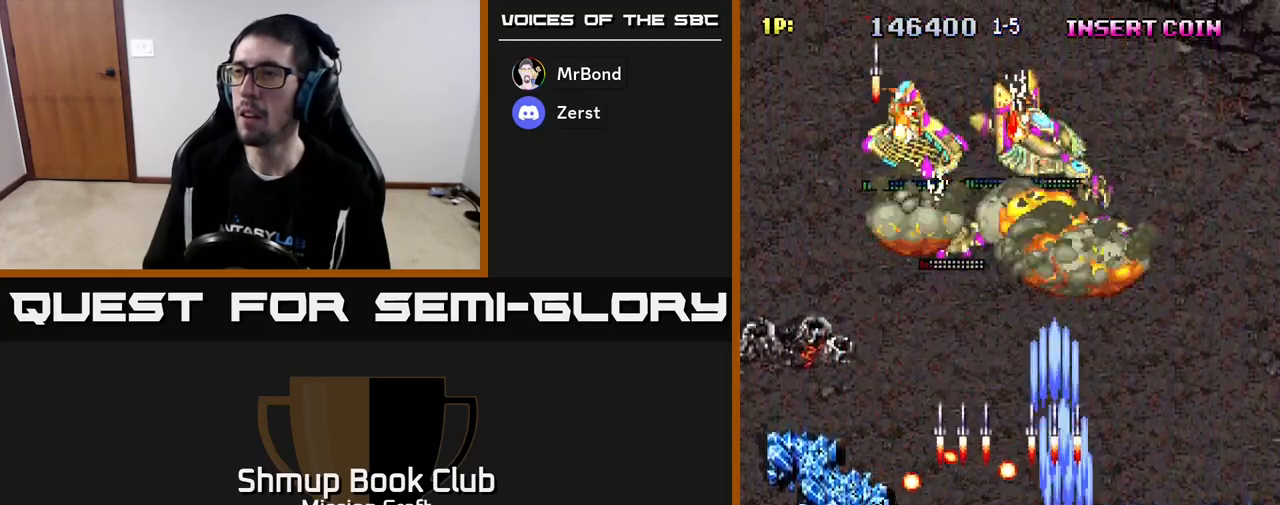
{"buttons": ["R2", "DPAD_LEFT"], "left_stick": "center", "events": [[117, "DPAD_UP", "down"], [200, "DPAD_RIGHT", "up"], [267, "DPAD_LEFT", "down"], [333, "DPAD_UP", "up"]]}
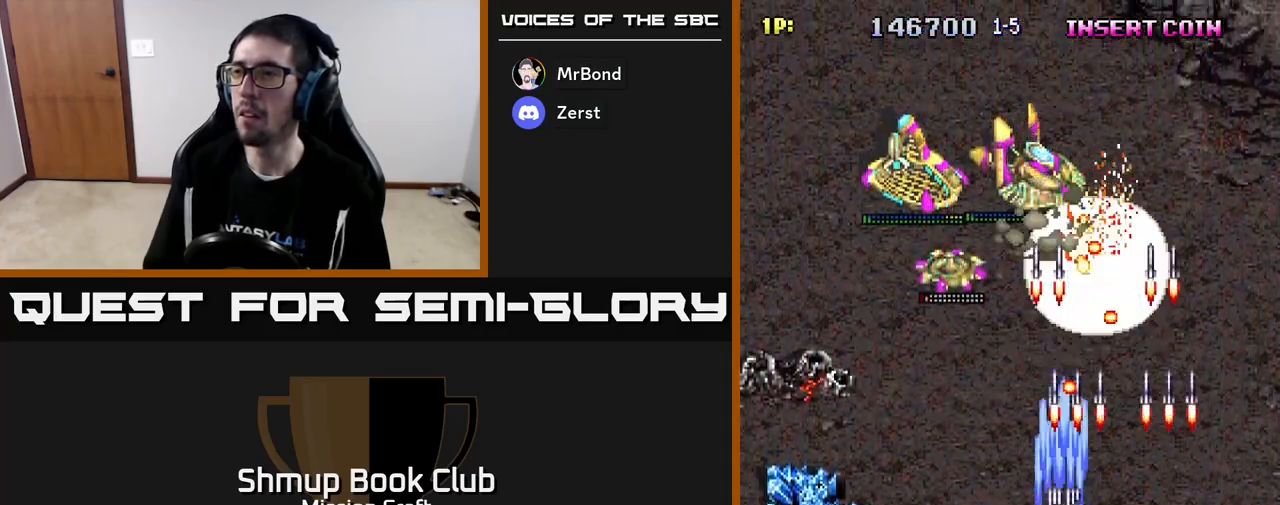
{"buttons": ["R2", "DPAD_UP", "DPAD_LEFT"], "left_stick": "center", "events": [[317, "DPAD_UP", "down"]]}
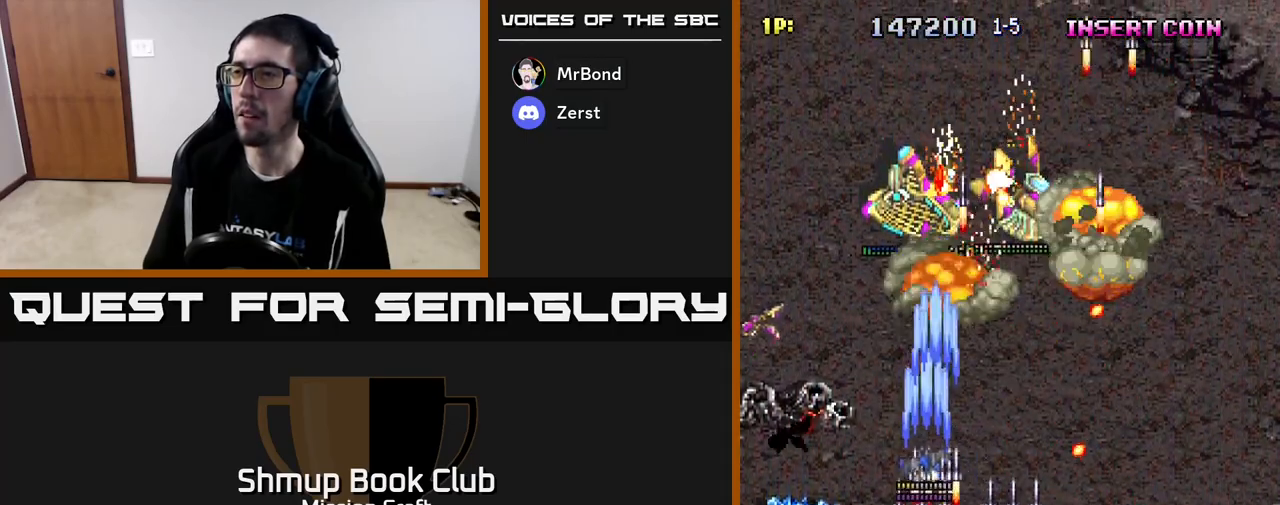
{"buttons": ["R2", "DPAD_RIGHT"], "left_stick": "center", "events": [[117, "DPAD_LEFT", "up"], [150, "DPAD_UP", "up"], [200, "DPAD_DOWN", "down"], [200, "DPAD_RIGHT", "down"], [250, "DPAD_RIGHT", "up"], [267, "DPAD_RIGHT", "down"], [483, "DPAD_DOWN", "up"]]}
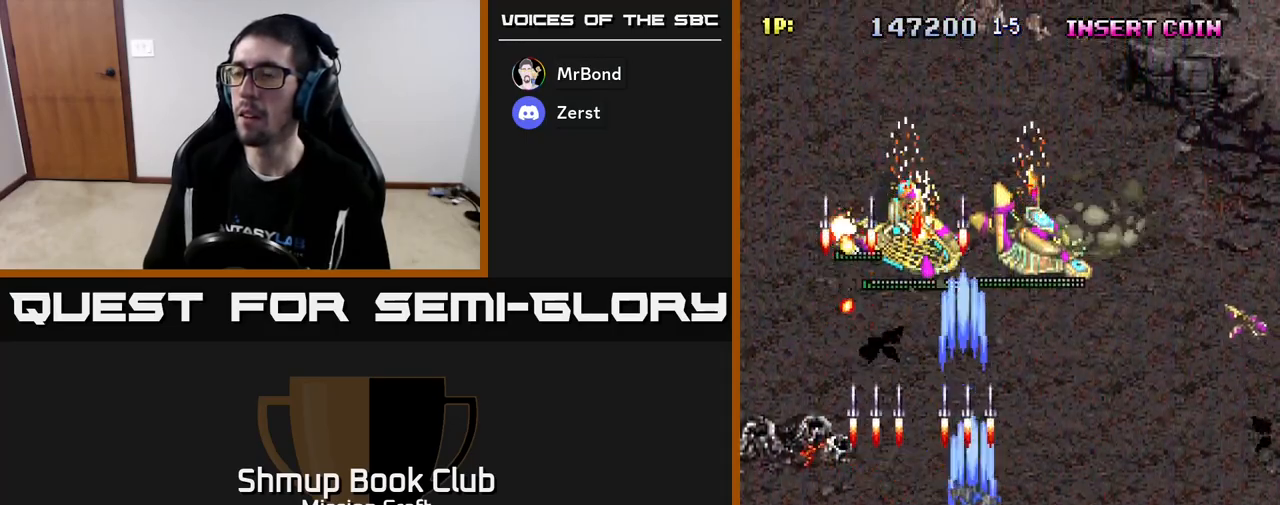
{"buttons": ["R2", "DPAD_DOWN"], "left_stick": "center", "events": [[283, "DPAD_RIGHT", "up"], [317, "DPAD_LEFT", "down"], [433, "DPAD_DOWN", "down"], [500, "DPAD_LEFT", "up"]]}
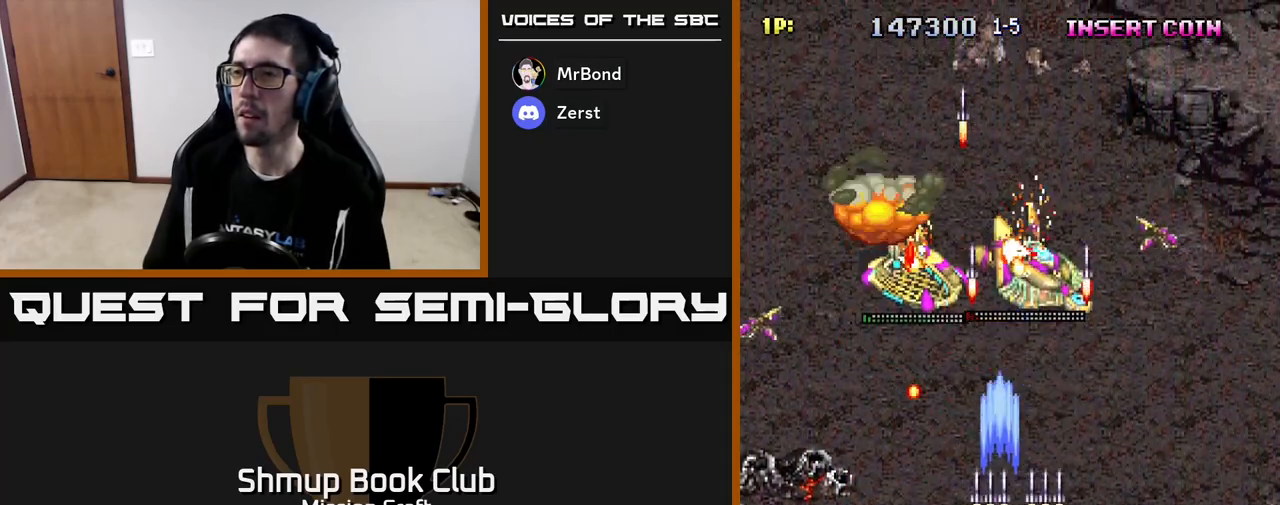
{"buttons": ["R2", "DPAD_LEFT"], "left_stick": "center", "events": [[67, "DPAD_RIGHT", "down"], [250, "DPAD_RIGHT", "up"], [333, "DPAD_LEFT", "down"], [433, "DPAD_DOWN", "up"]]}
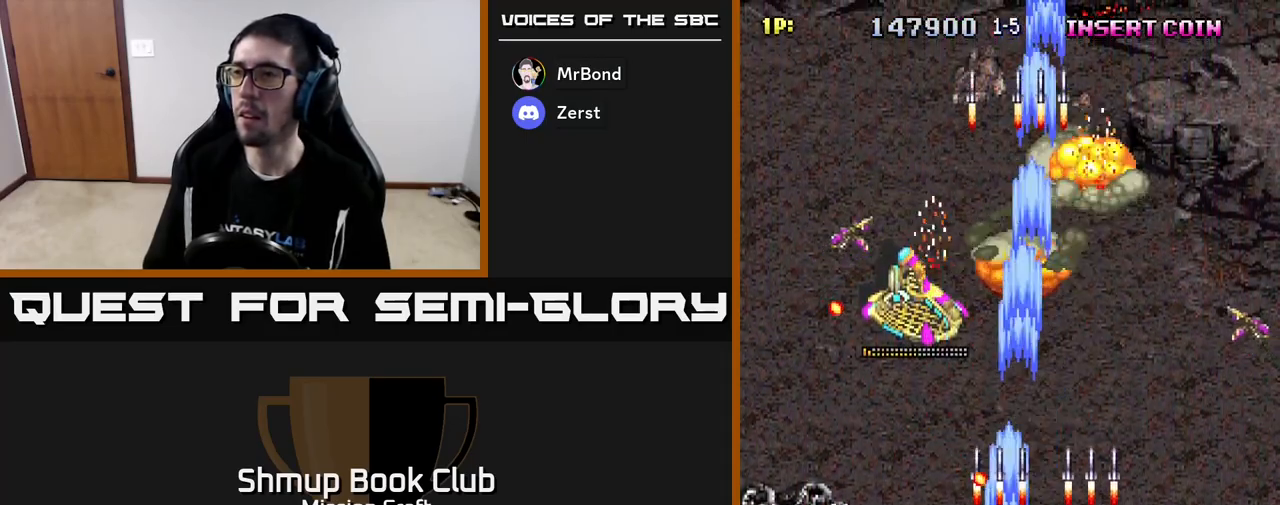
{"buttons": ["R2", "DPAD_RIGHT"], "left_stick": "center", "events": [[317, "DPAD_UP", "down"], [350, "DPAD_LEFT", "up"], [383, "DPAD_RIGHT", "down"], [383, "DPAD_UP", "up"]]}
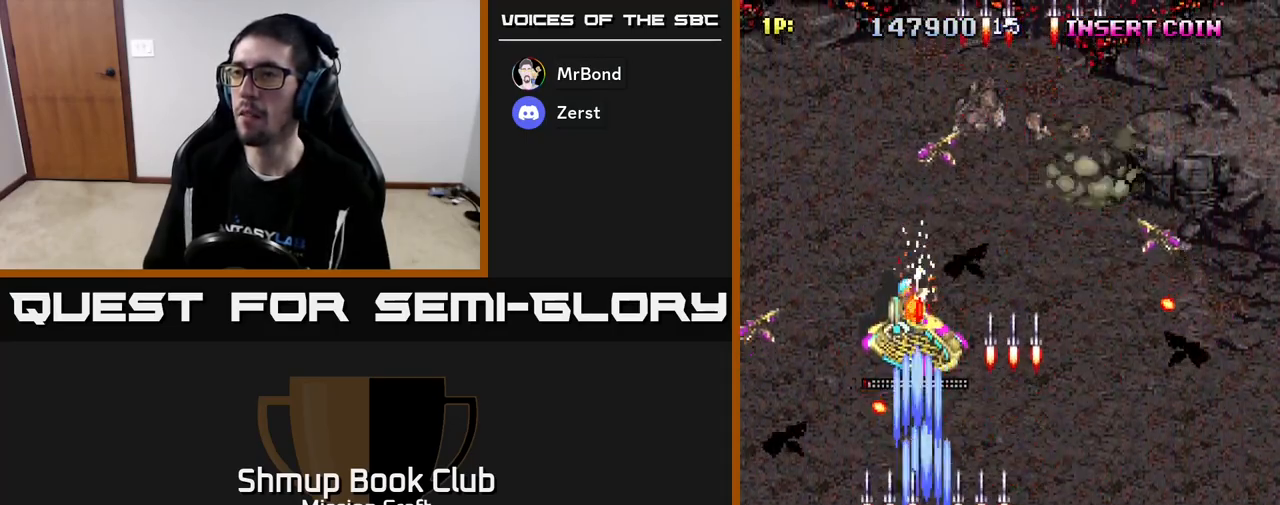
{"buttons": ["R2", "DPAD_RIGHT"], "left_stick": "center", "events": [[233, "DPAD_UP", "down"], [383, "DPAD_UP", "up"]]}
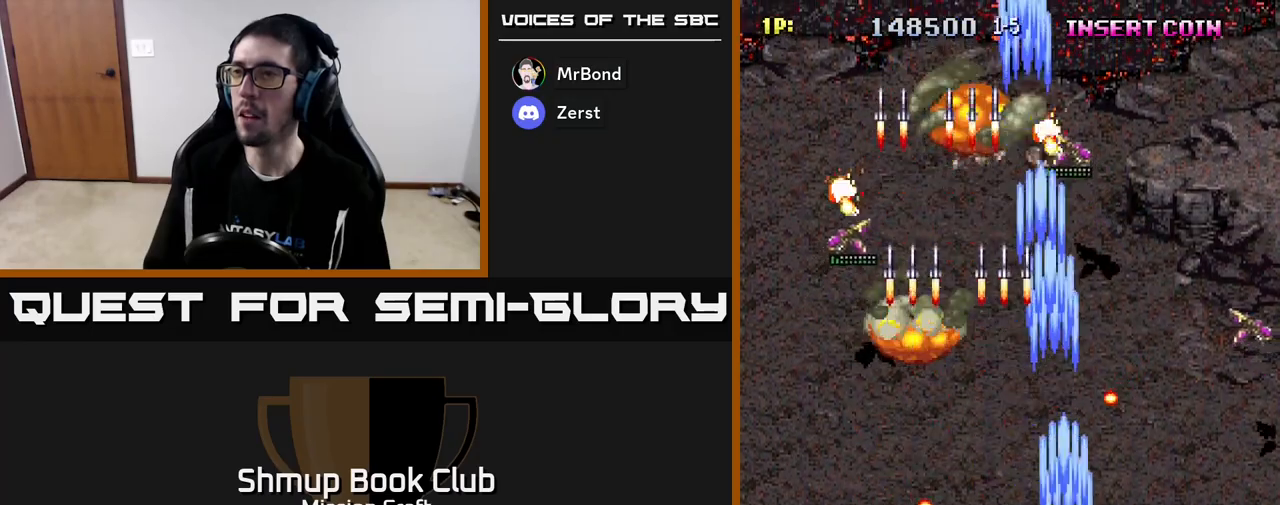
{"buttons": ["R2", "DPAD_RIGHT"], "left_stick": "center", "events": [[83, "DPAD_RIGHT", "up"], [100, "DPAD_UP", "down"], [133, "DPAD_LEFT", "down"], [167, "DPAD_UP", "up"], [233, "DPAD_DOWN", "down"], [250, "DPAD_LEFT", "up"], [283, "DPAD_RIGHT", "down"], [350, "DPAD_DOWN", "up"]]}
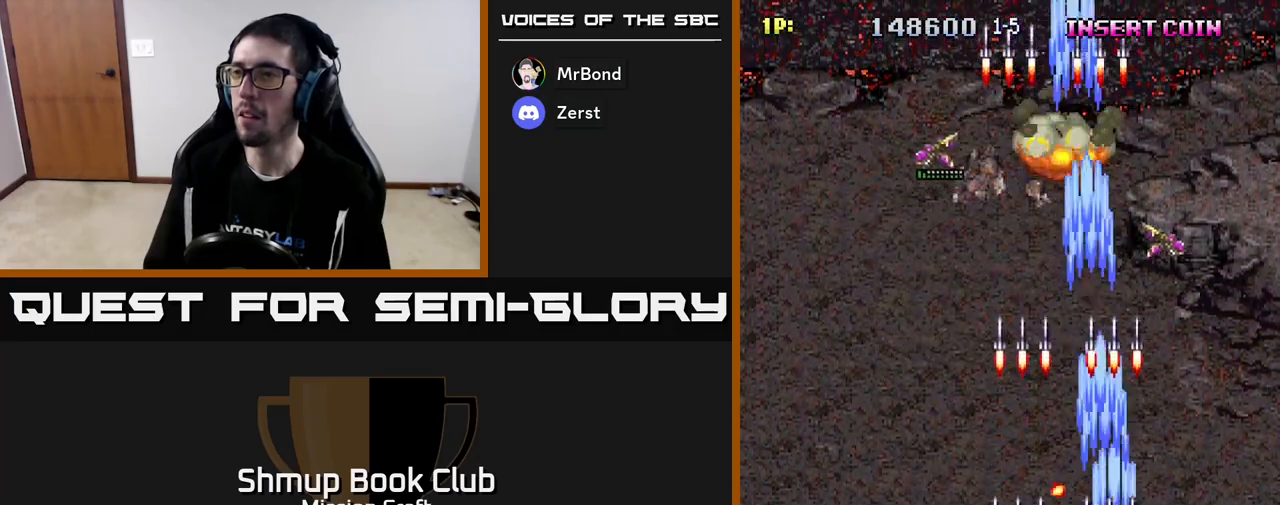
{"buttons": ["R2", "DPAD_UP", "DPAD_LEFT"], "left_stick": "center", "events": [[67, "DPAD_RIGHT", "up"], [67, "DPAD_UP", "down"], [267, "DPAD_LEFT", "down"]]}
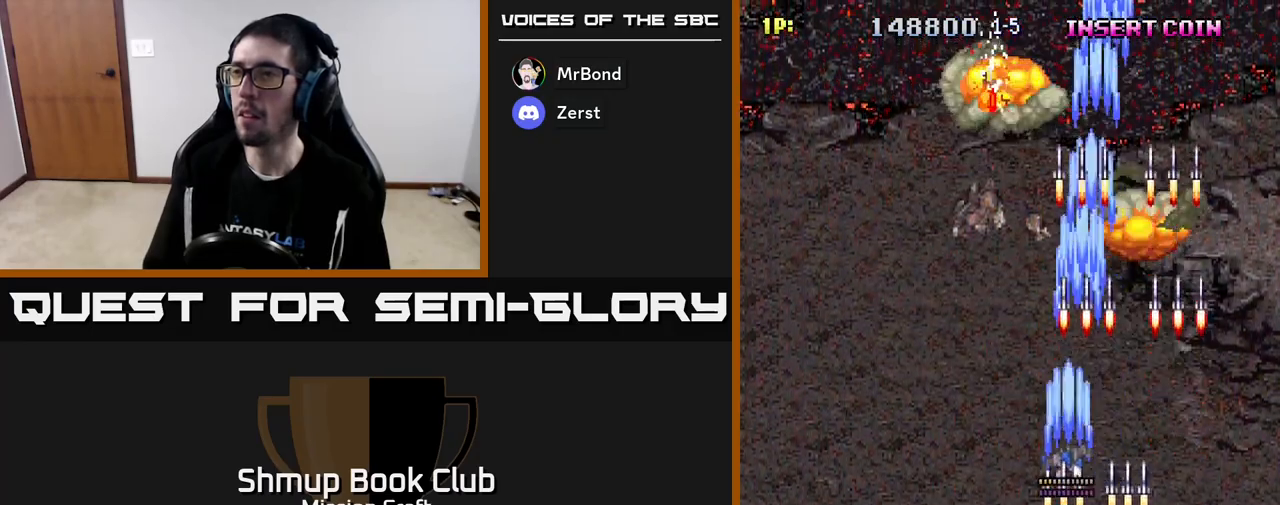
{"buttons": [], "left_stick": "center", "events": [[67, "DPAD_LEFT", "up"], [100, "DPAD_UP", "up"], [150, "DPAD_DOWN", "down"], [250, "DPAD_DOWN", "up"], [250, "DPAD_LEFT", "down"], [250, "R2", "up"], [417, "DPAD_UP", "down"], [450, "DPAD_LEFT", "up"], [500, "DPAD_UP", "up"]]}
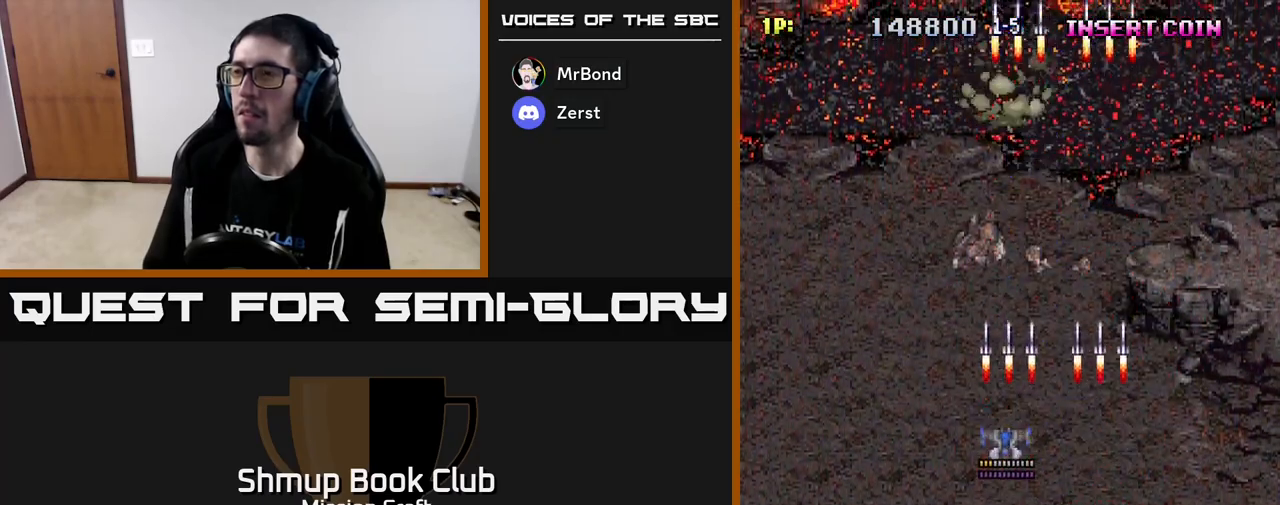
{"buttons": [], "left_stick": "center", "events": [[33, "DPAD_RIGHT", "down"], [150, "DPAD_RIGHT", "up"]]}
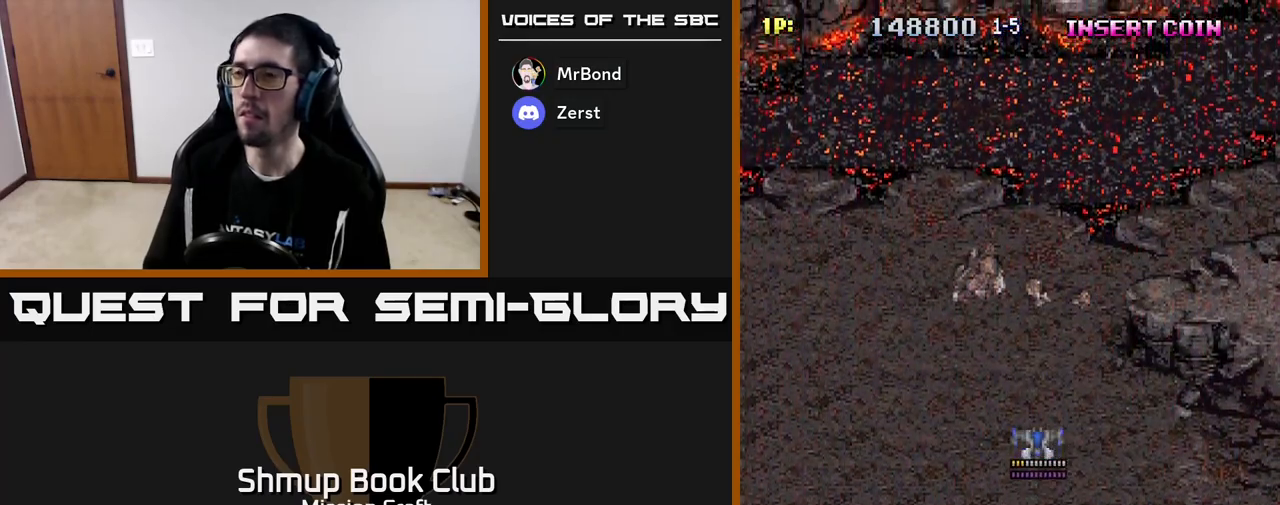
{"buttons": [], "left_stick": "center", "events": []}
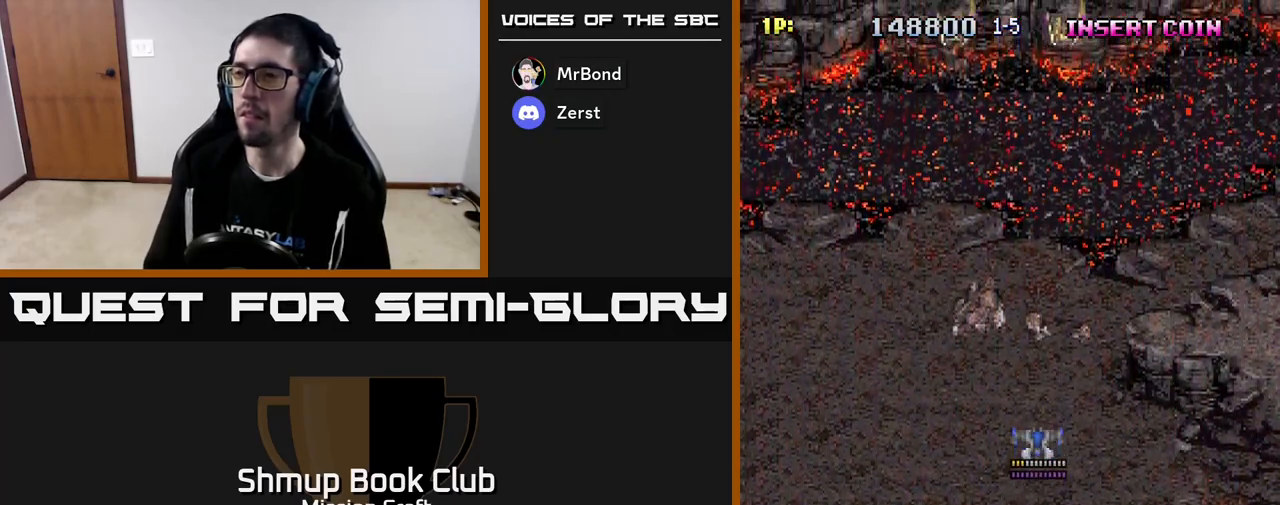
{"buttons": ["R2", "DPAD_LEFT"], "left_stick": "center", "events": [[350, "R2", "down"], [400, "DPAD_LEFT", "down"]]}
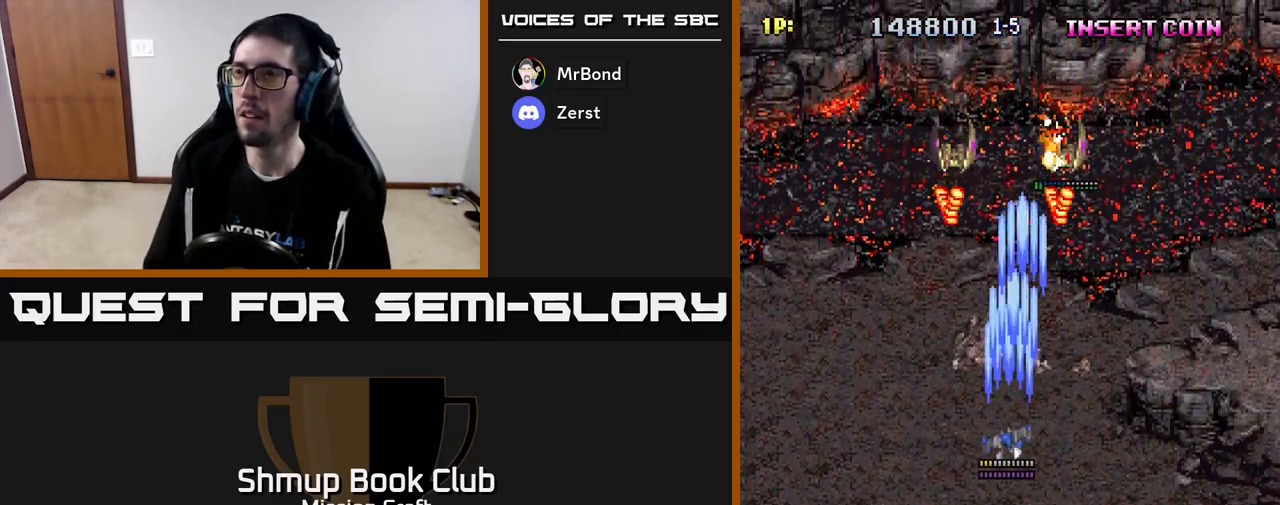
{"buttons": ["R2", "DPAD_DOWN", "DPAD_LEFT"], "left_stick": "center", "events": [[150, "DPAD_DOWN", "down"], [250, "DPAD_LEFT", "up"], [417, "DPAD_LEFT", "down"]]}
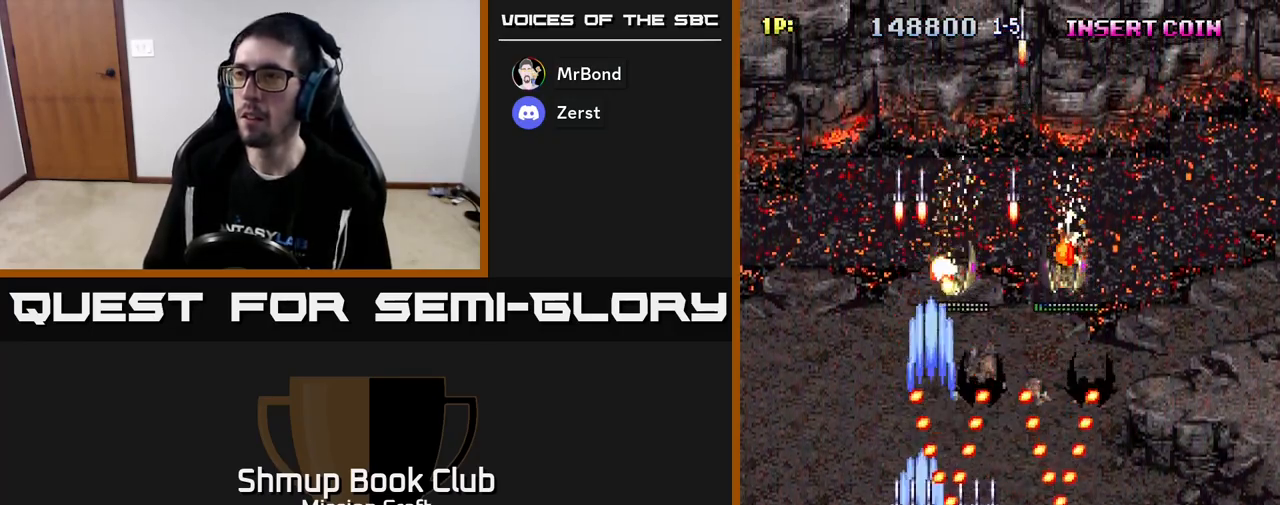
{"buttons": ["R2", "DPAD_UP"], "left_stick": "center", "events": [[283, "DPAD_DOWN", "up"], [383, "DPAD_UP", "down"], [483, "DPAD_LEFT", "up"]]}
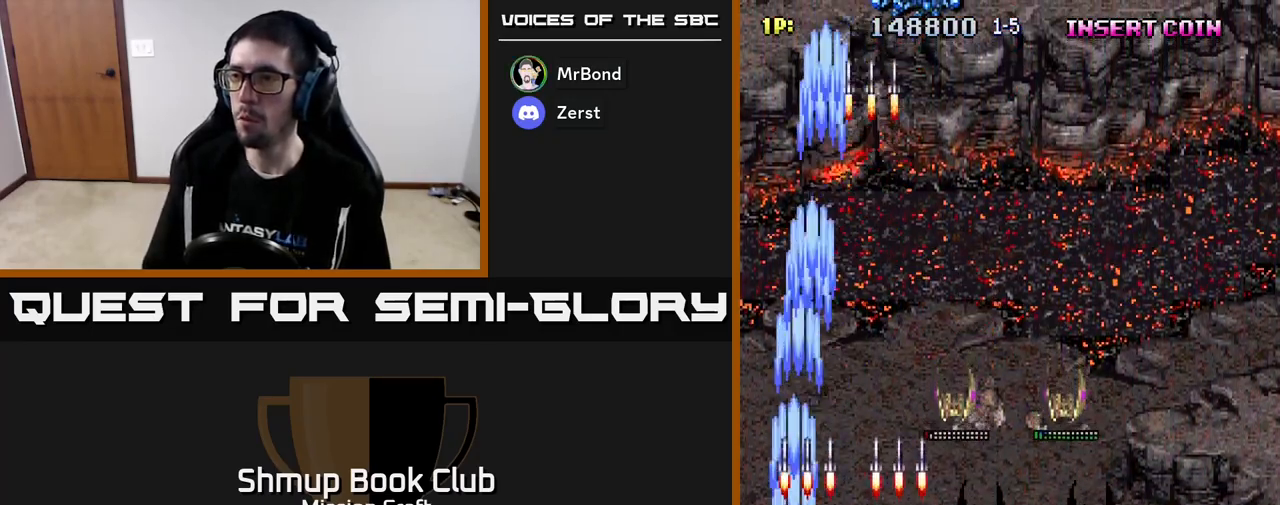
{"buttons": ["R2", "DPAD_DOWN"], "left_stick": "center", "events": [[33, "DPAD_RIGHT", "down"], [83, "DPAD_UP", "up"], [300, "DPAD_DOWN", "down"], [483, "DPAD_RIGHT", "up"]]}
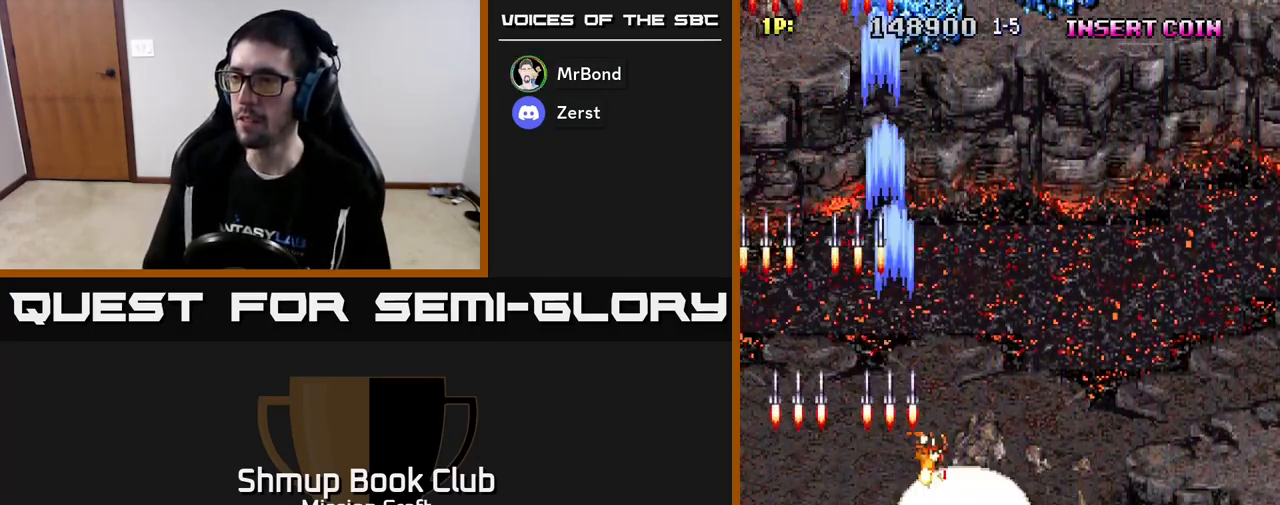
{"buttons": ["R2", "DPAD_UP", "DPAD_RIGHT"], "left_stick": "center", "events": [[117, "DPAD_LEFT", "down"], [200, "DPAD_DOWN", "up"], [333, "DPAD_UP", "down"], [350, "DPAD_LEFT", "up"], [467, "DPAD_RIGHT", "down"]]}
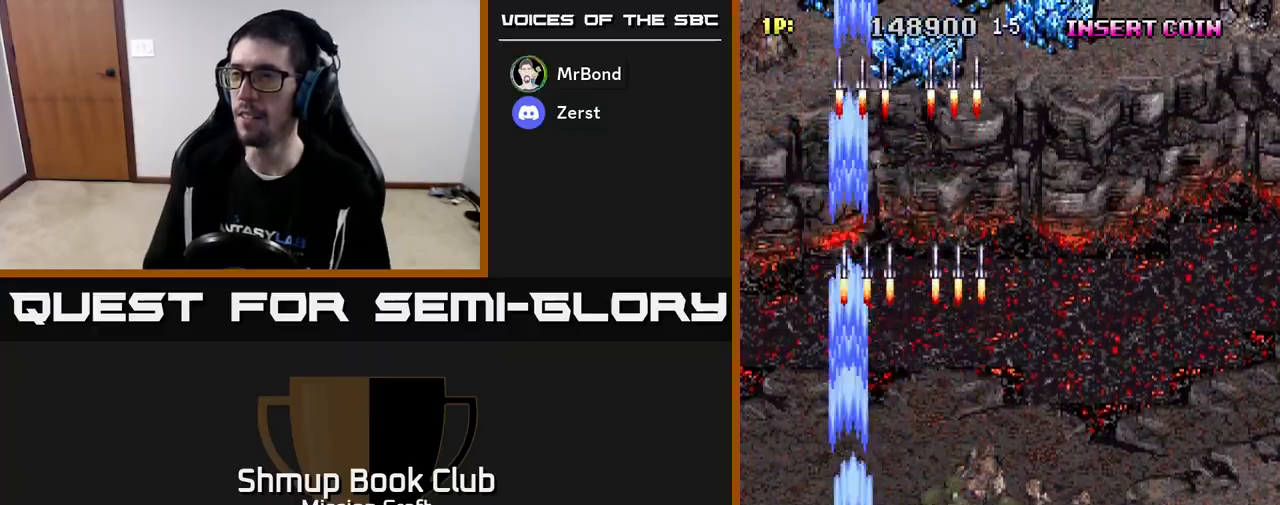
{"buttons": ["R2", "DPAD_RIGHT"], "left_stick": "center", "events": [[300, "DPAD_UP", "up"]]}
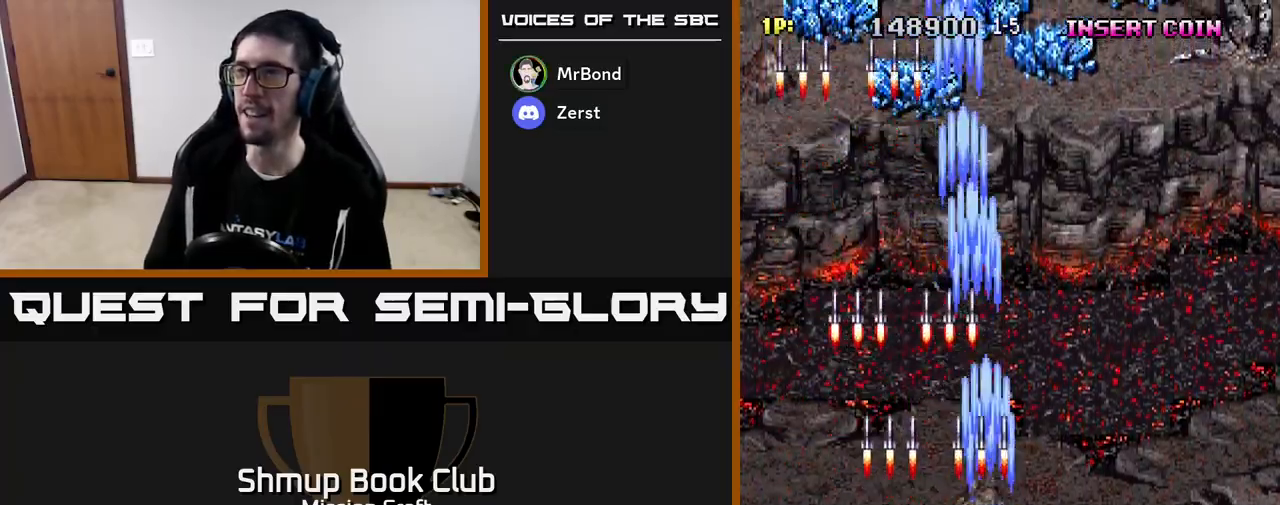
{"buttons": ["R2", "DPAD_LEFT"], "left_stick": "center", "events": [[267, "DPAD_RIGHT", "up"], [283, "DPAD_DOWN", "down"], [417, "DPAD_LEFT", "down"], [450, "DPAD_DOWN", "up"]]}
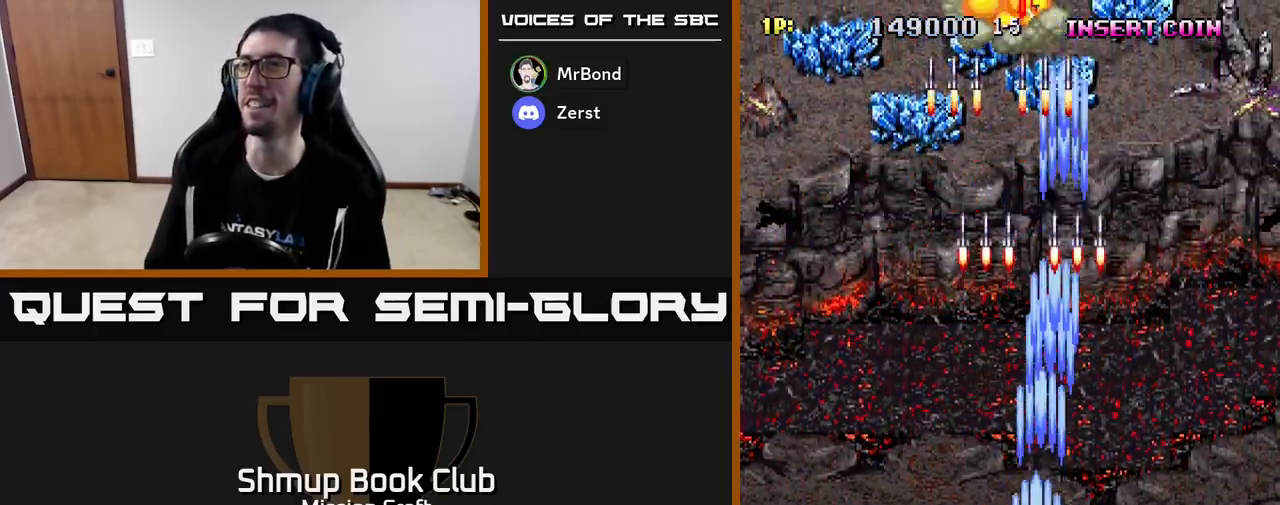
{"buttons": ["R2", "DPAD_LEFT"], "left_stick": "center", "events": [[67, "DPAD_LEFT", "up"], [317, "DPAD_LEFT", "down"]]}
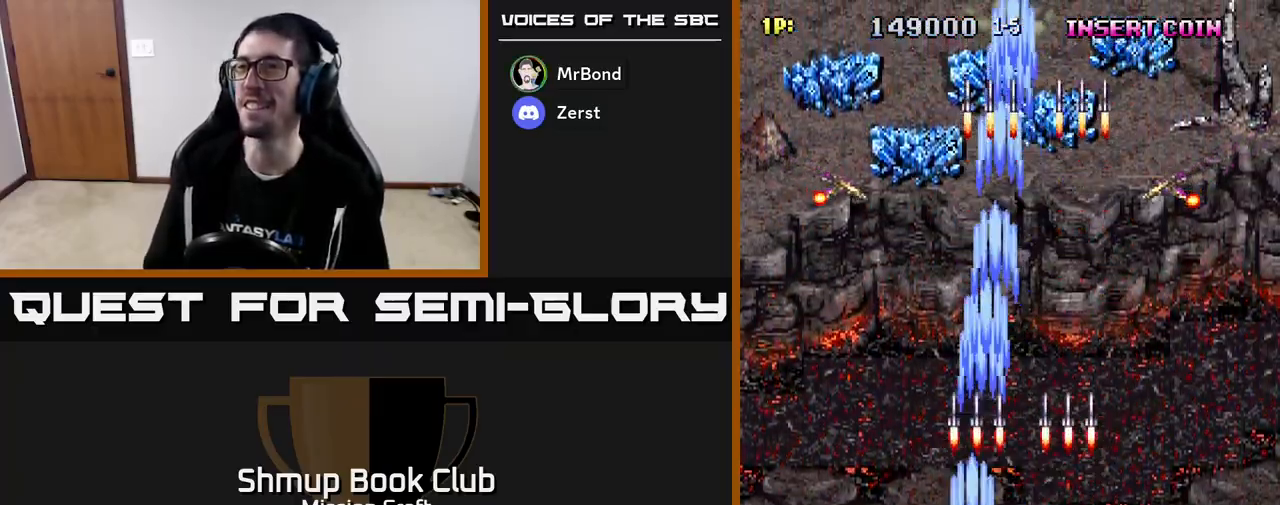
{"buttons": ["R2", "DPAD_RIGHT"], "left_stick": "center", "events": [[33, "DPAD_UP", "down"], [117, "DPAD_LEFT", "up"], [167, "DPAD_UP", "up"], [183, "DPAD_RIGHT", "down"], [283, "DPAD_DOWN", "down"], [483, "DPAD_DOWN", "up"]]}
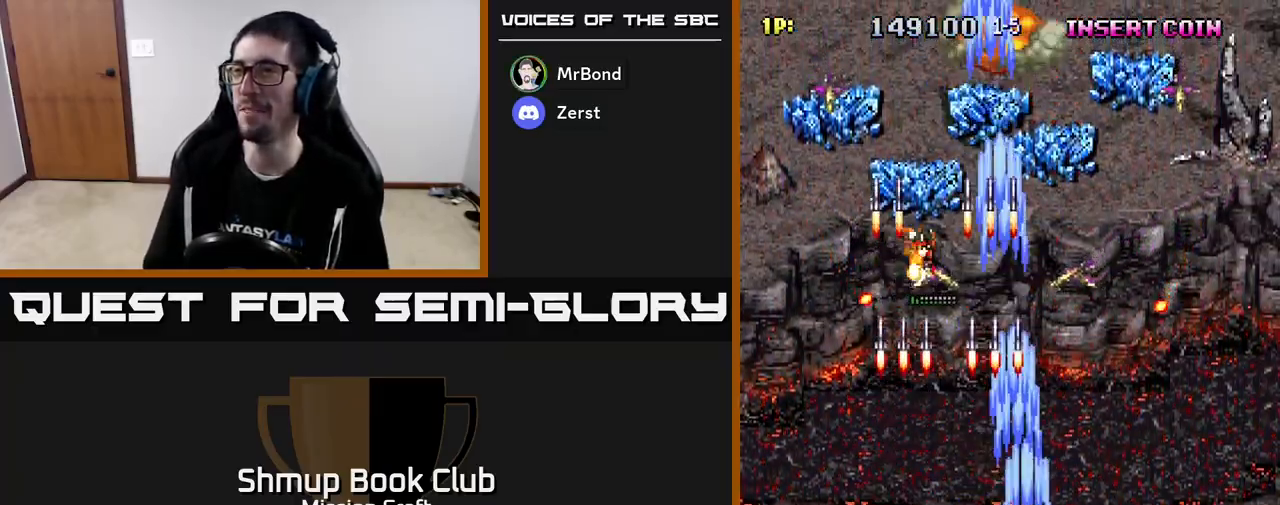
{"buttons": ["R2", "DPAD_DOWN", "DPAD_RIGHT"], "left_stick": "center", "events": [[83, "DPAD_RIGHT", "up"], [117, "DPAD_LEFT", "down"], [317, "DPAD_LEFT", "up"], [333, "DPAD_DOWN", "down"], [350, "DPAD_RIGHT", "down"]]}